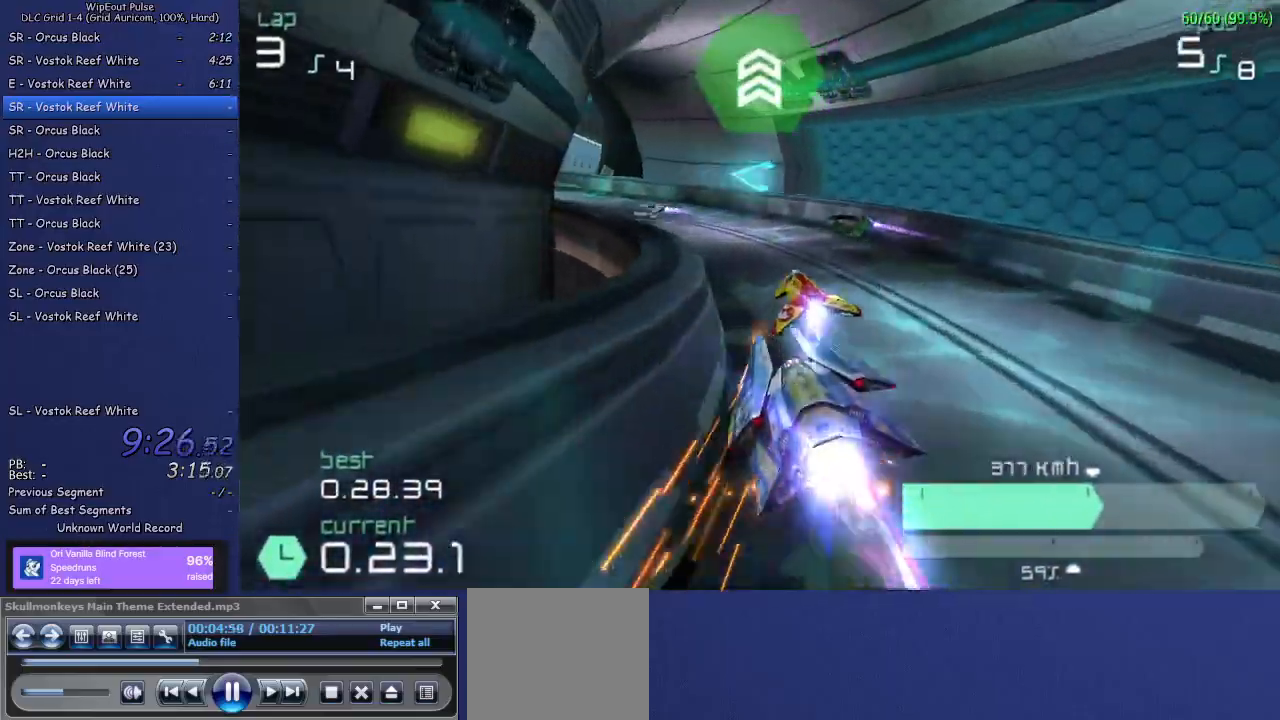
Gameplay with a controller (PlayStation layout); each line is a JSON object with the inputs held at the frame after it. "events" lists button and stick changes between this image and that frame as [ms after this image, input, new state], when the widget could be followed in between. Not read: L3.
{"buttons": ["R2"], "left_stick": "left", "right_stick": "center", "events": [[100, "left_stick", "left"], [150, "L1", "down"], [283, "L1", "up"]]}
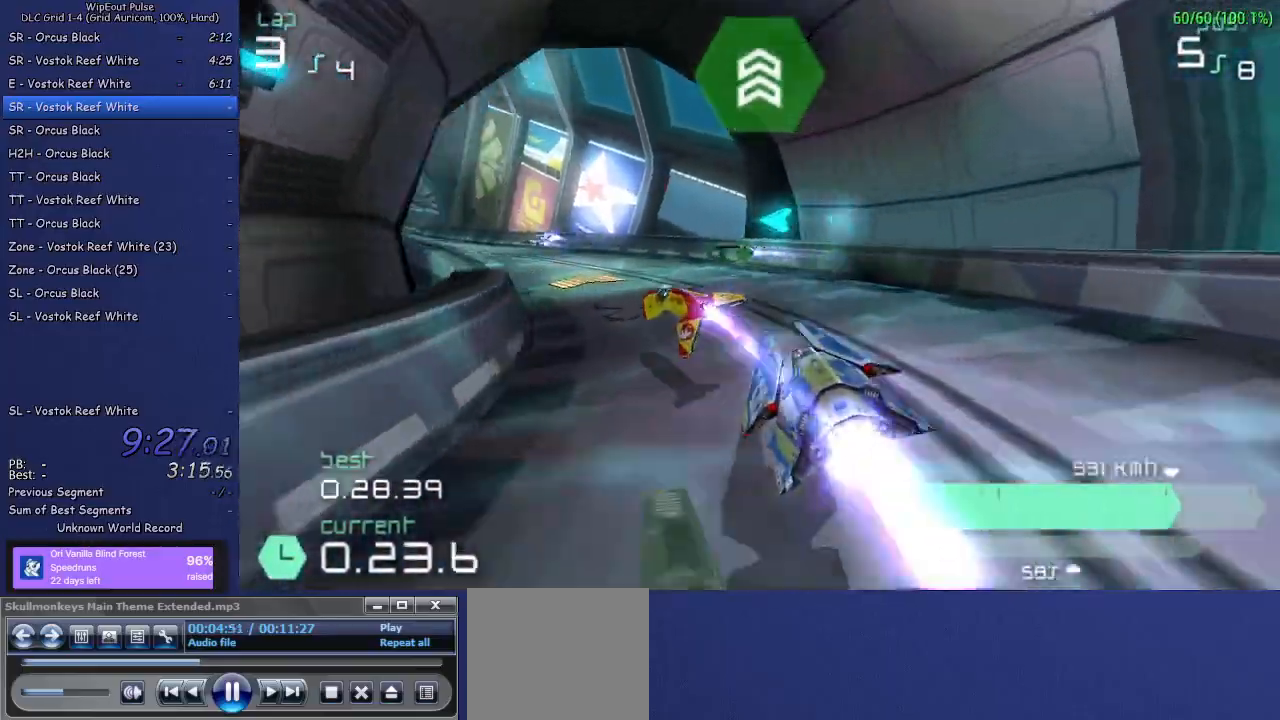
{"buttons": ["R2"], "left_stick": "right", "right_stick": "center", "events": [[117, "L1", "down"], [250, "L1", "up"], [300, "left_stick", "center"], [450, "left_stick", "right"]]}
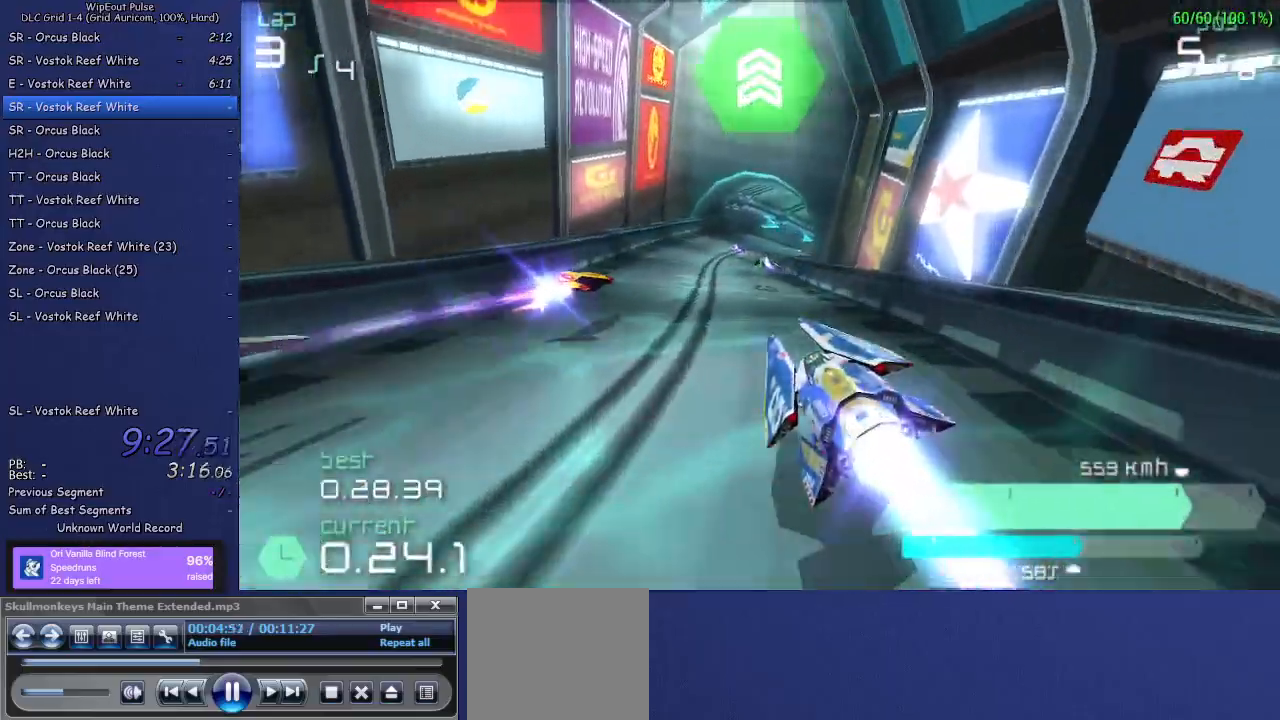
{"buttons": ["R2"], "left_stick": "up-right", "right_stick": "center", "events": [[267, "left_stick", "center"], [450, "left_stick", "up-right"]]}
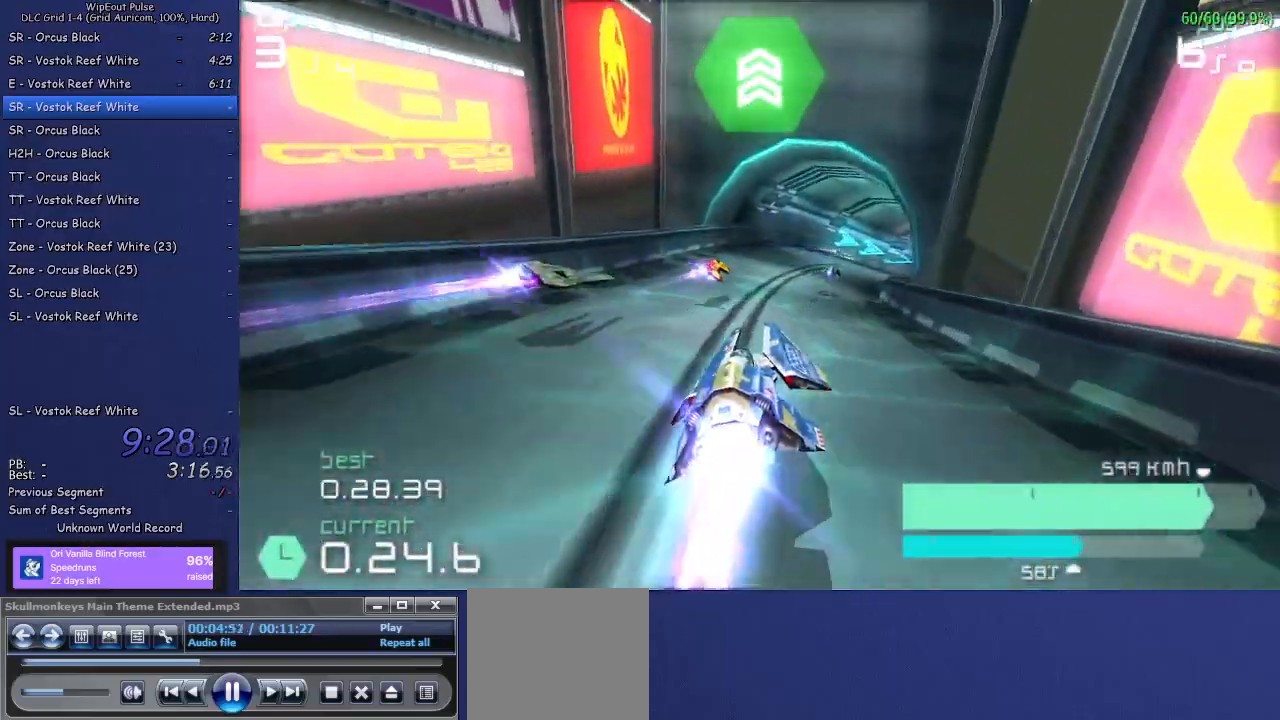
{"buttons": ["R2"], "left_stick": "center", "right_stick": "center", "events": [[450, "left_stick", "center"]]}
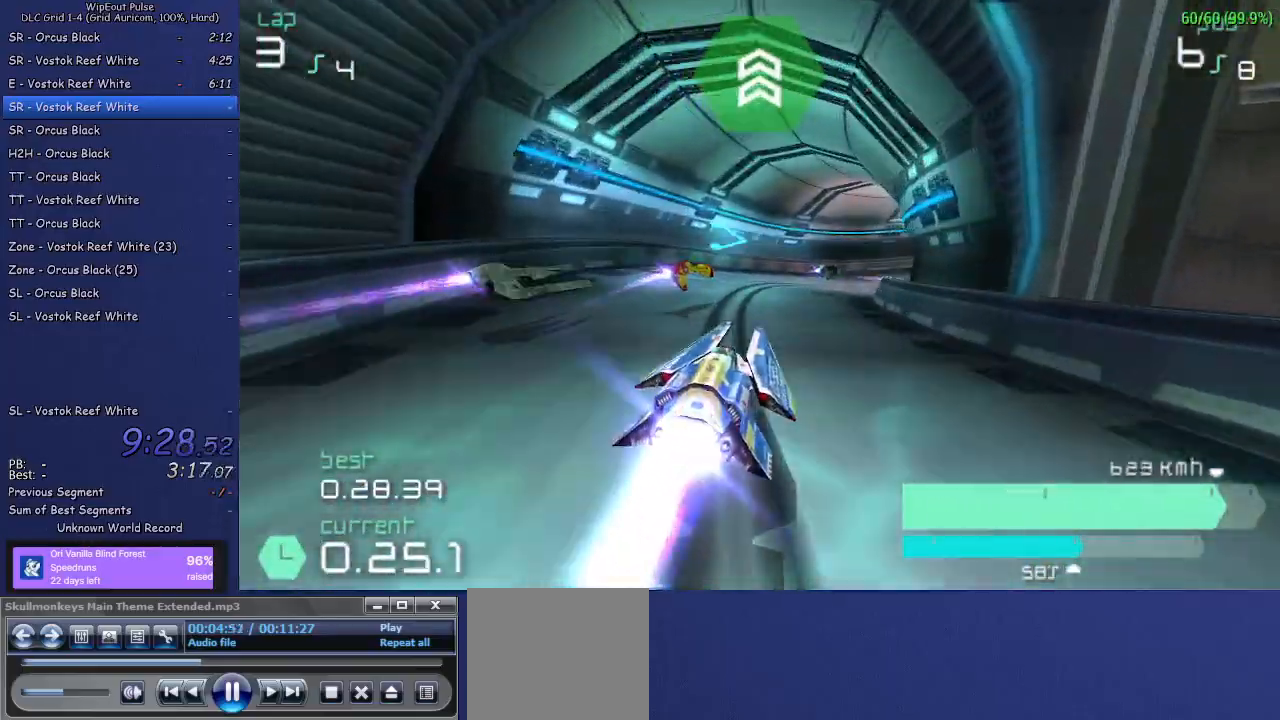
{"buttons": ["R2"], "left_stick": "center", "right_stick": "center", "events": [[33, "left_stick", "up-right"], [117, "R1", "down"], [250, "R1", "up"], [500, "left_stick", "center"]]}
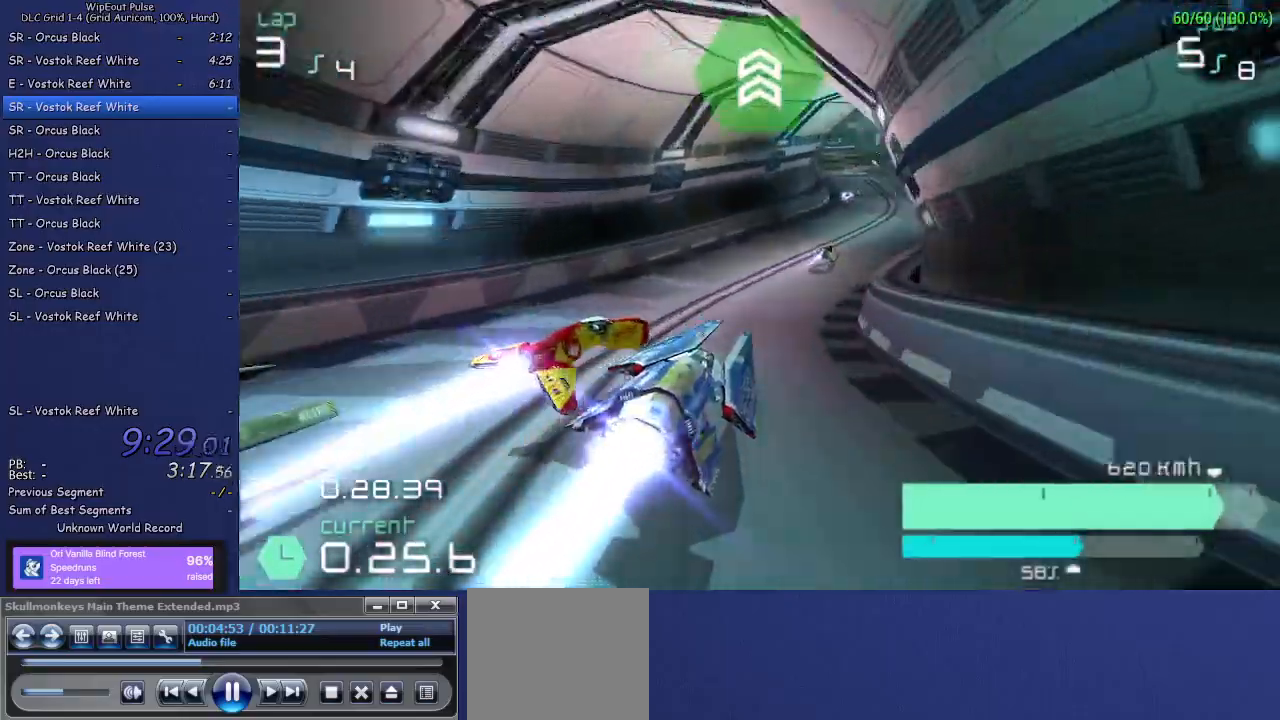
{"buttons": ["R2"], "left_stick": "center", "right_stick": "center", "events": [[17, "SQUARE", "down"], [117, "SQUARE", "up"], [200, "left_stick", "left"], [283, "L1", "down"], [450, "L1", "up"], [483, "left_stick", "center"]]}
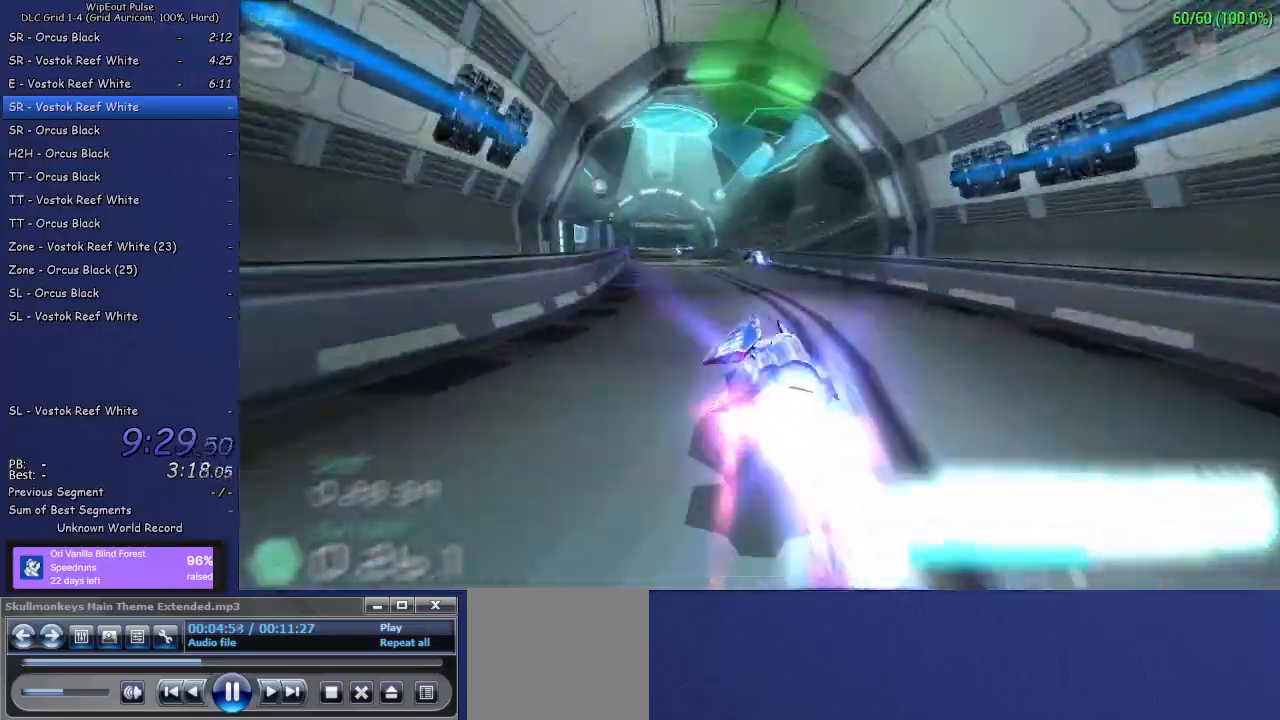
{"buttons": ["R2"], "left_stick": "center", "right_stick": "center", "events": [[100, "left_stick", "right"], [383, "left_stick", "center"]]}
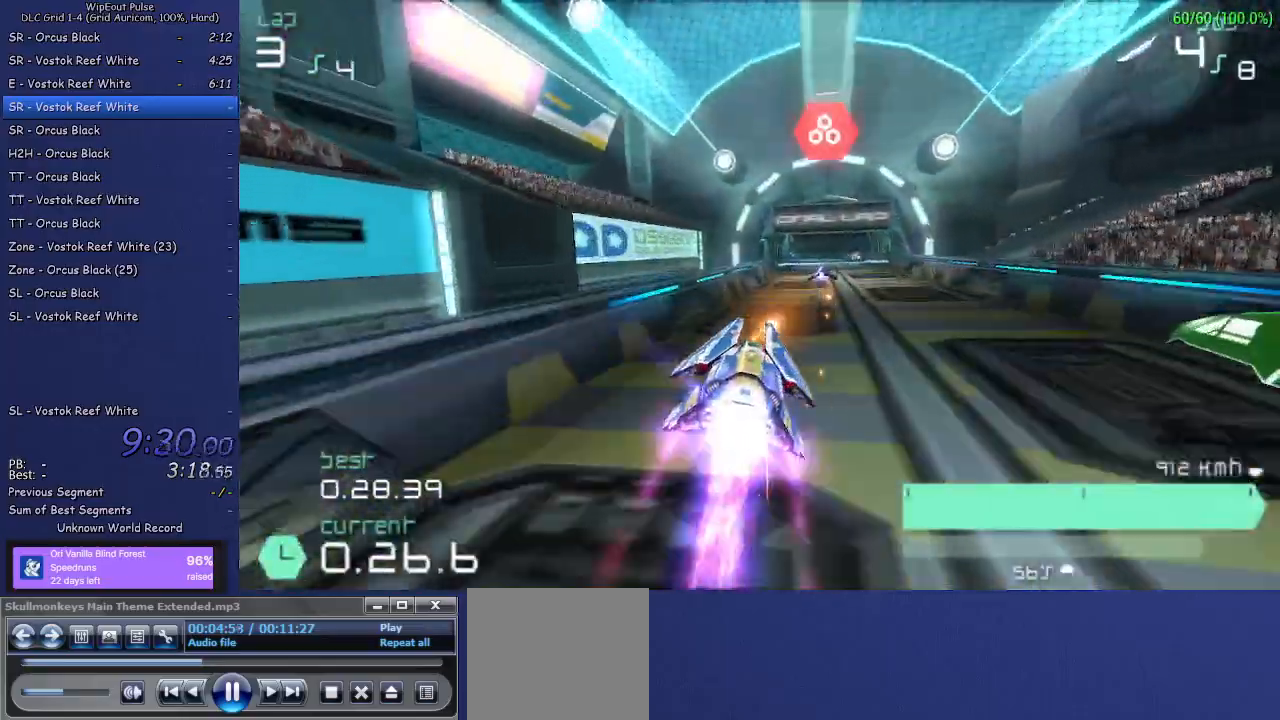
{"buttons": ["R2"], "left_stick": "center", "right_stick": "center", "events": [[100, "left_stick", "right"], [300, "left_stick", "center"]]}
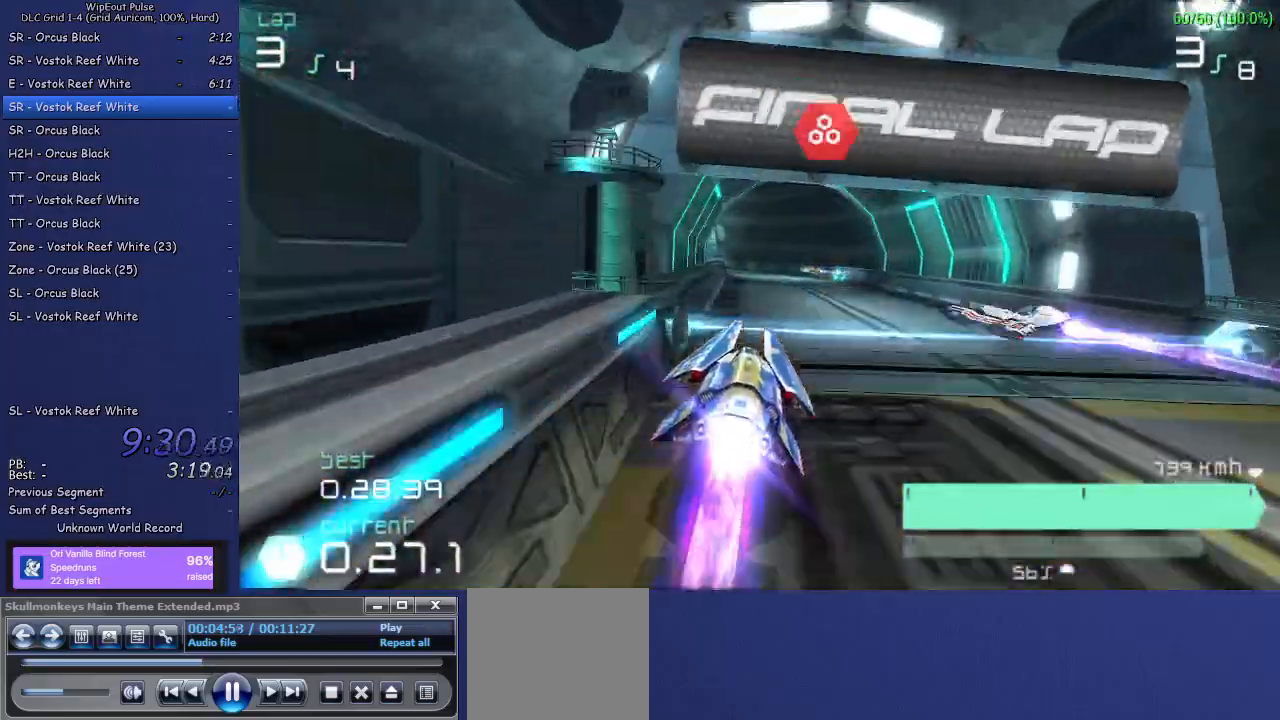
{"buttons": ["L1", "R2"], "left_stick": "left", "right_stick": "center", "events": [[200, "left_stick", "left"], [283, "L1", "down"]]}
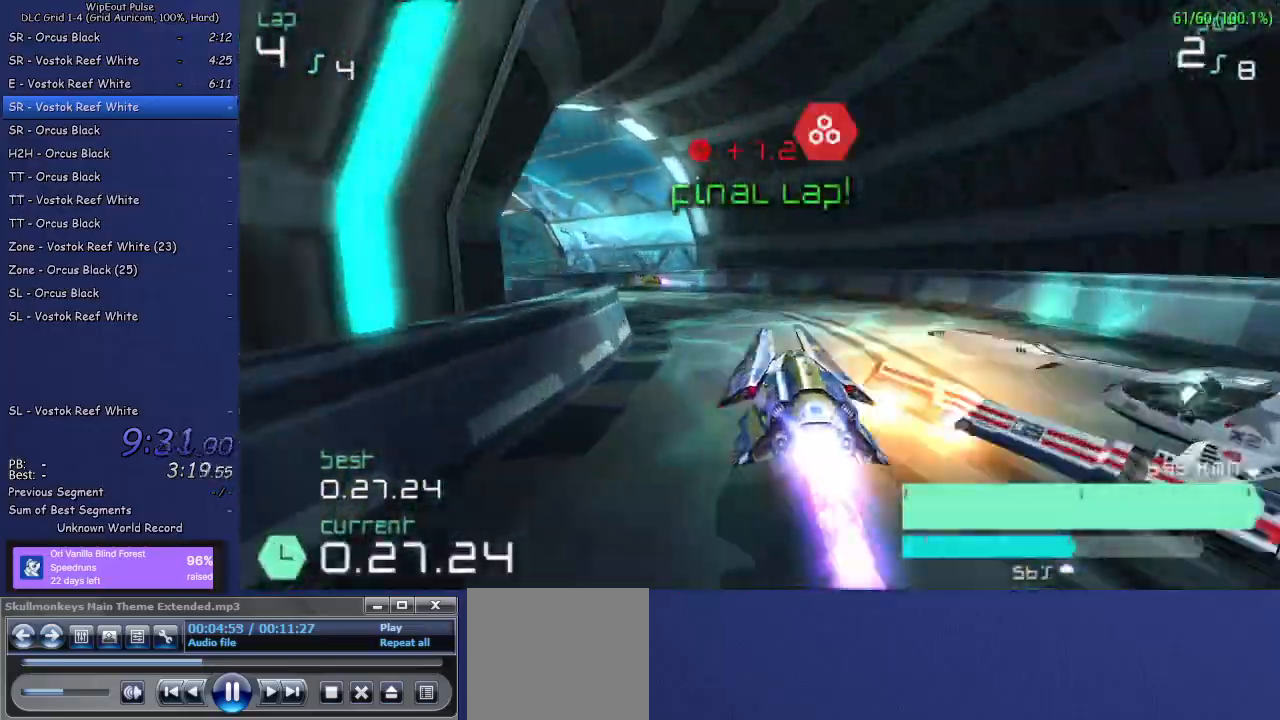
{"buttons": ["R1", "R2"], "left_stick": "up-right", "right_stick": "center", "events": [[217, "L1", "up"], [350, "left_stick", "center"], [400, "left_stick", "up-right"], [417, "R1", "down"]]}
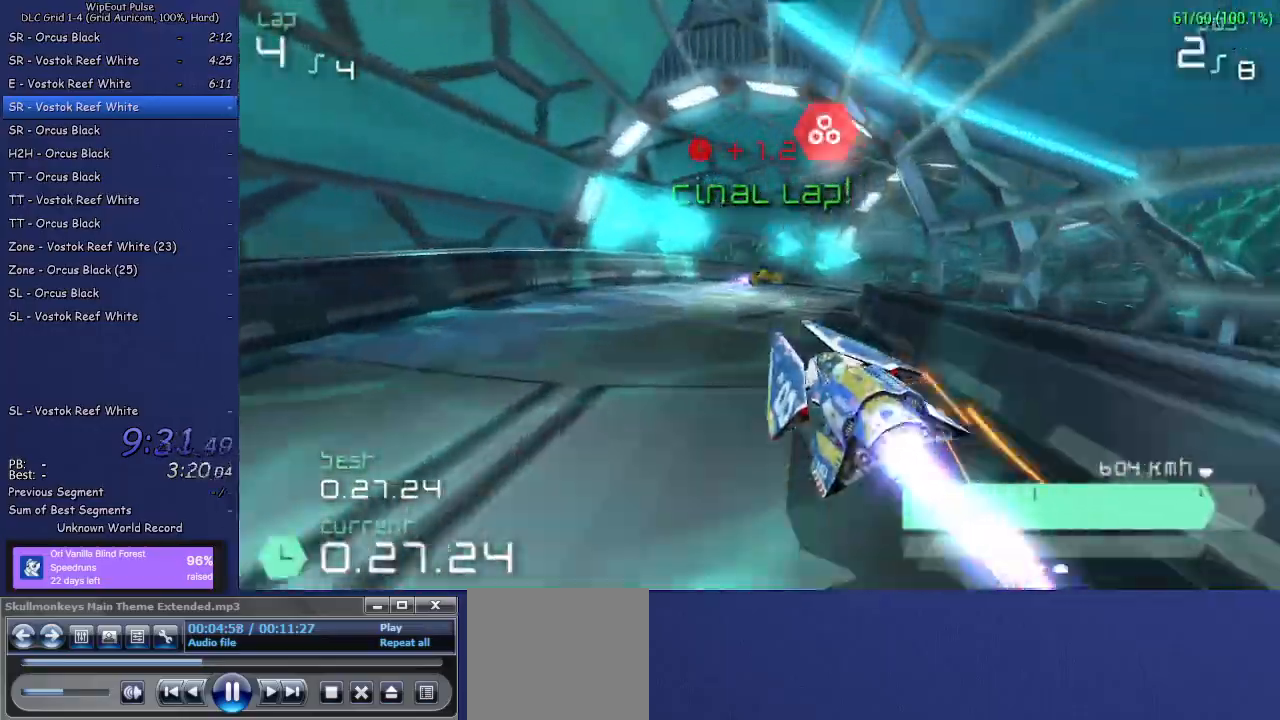
{"buttons": ["R1", "R2"], "left_stick": "up-right", "right_stick": "center", "events": []}
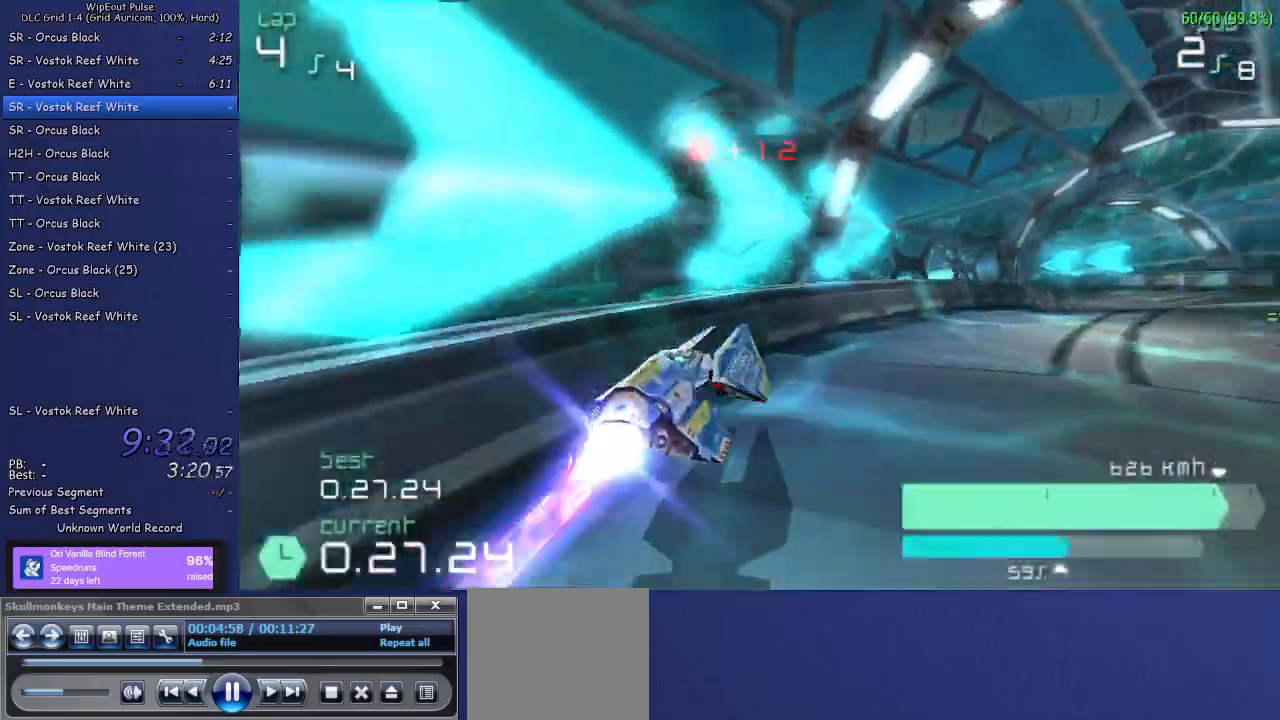
{"buttons": ["R2"], "left_stick": "left", "right_stick": "center", "events": [[67, "R1", "up"], [200, "left_stick", "center"], [267, "left_stick", "left"], [283, "L1", "down"], [433, "L1", "up"]]}
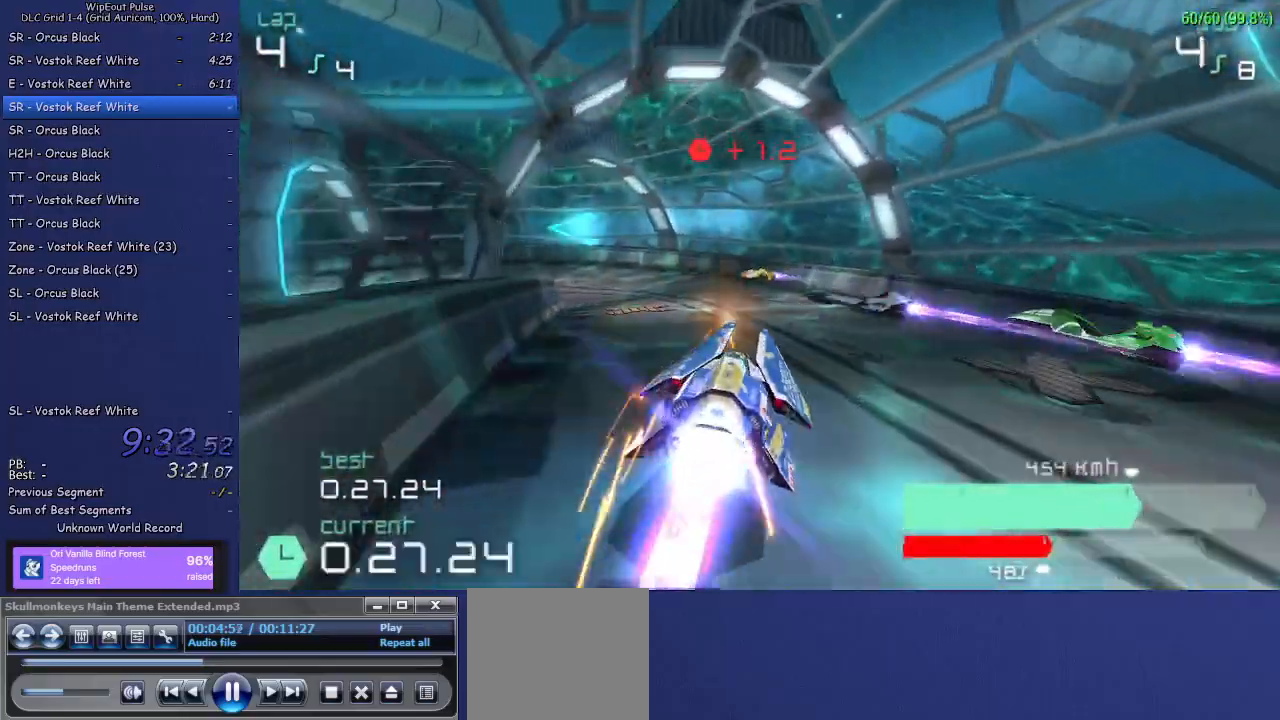
{"buttons": ["R2"], "left_stick": "left", "right_stick": "center", "events": [[283, "L1", "down"], [433, "L1", "up"]]}
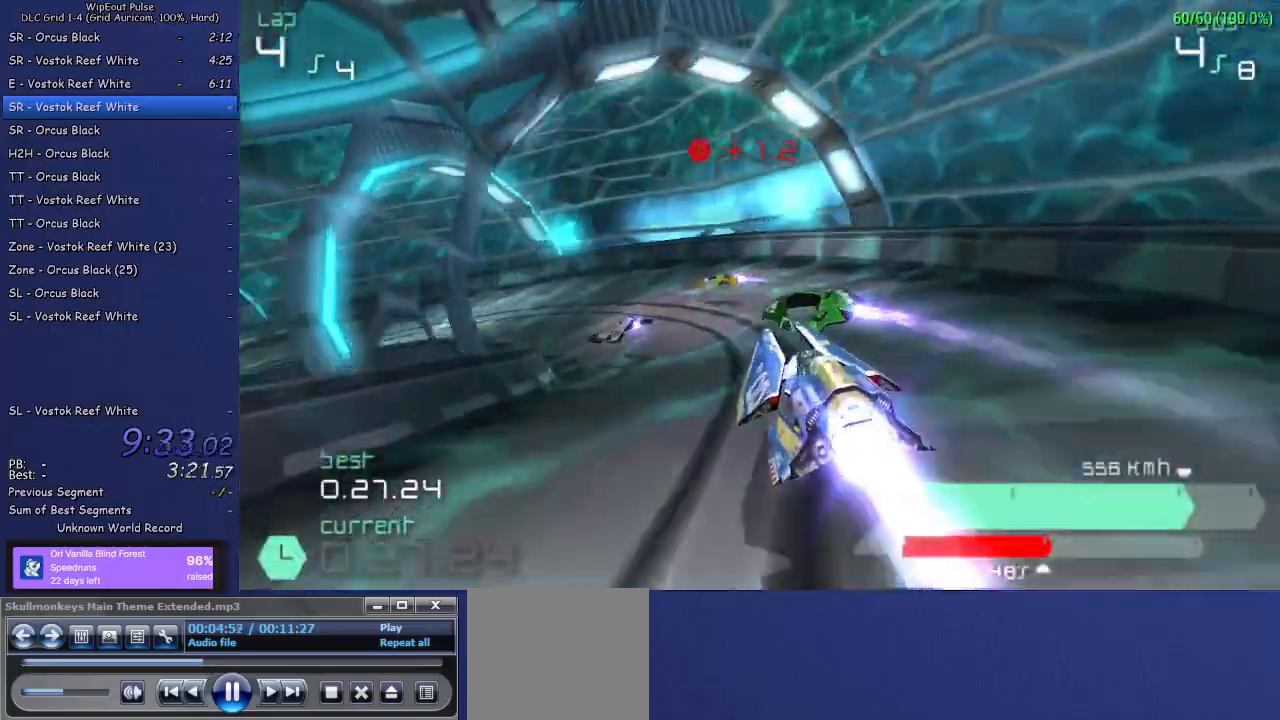
{"buttons": ["R2"], "left_stick": "left", "right_stick": "center", "events": [[283, "L1", "down"], [433, "L1", "up"]]}
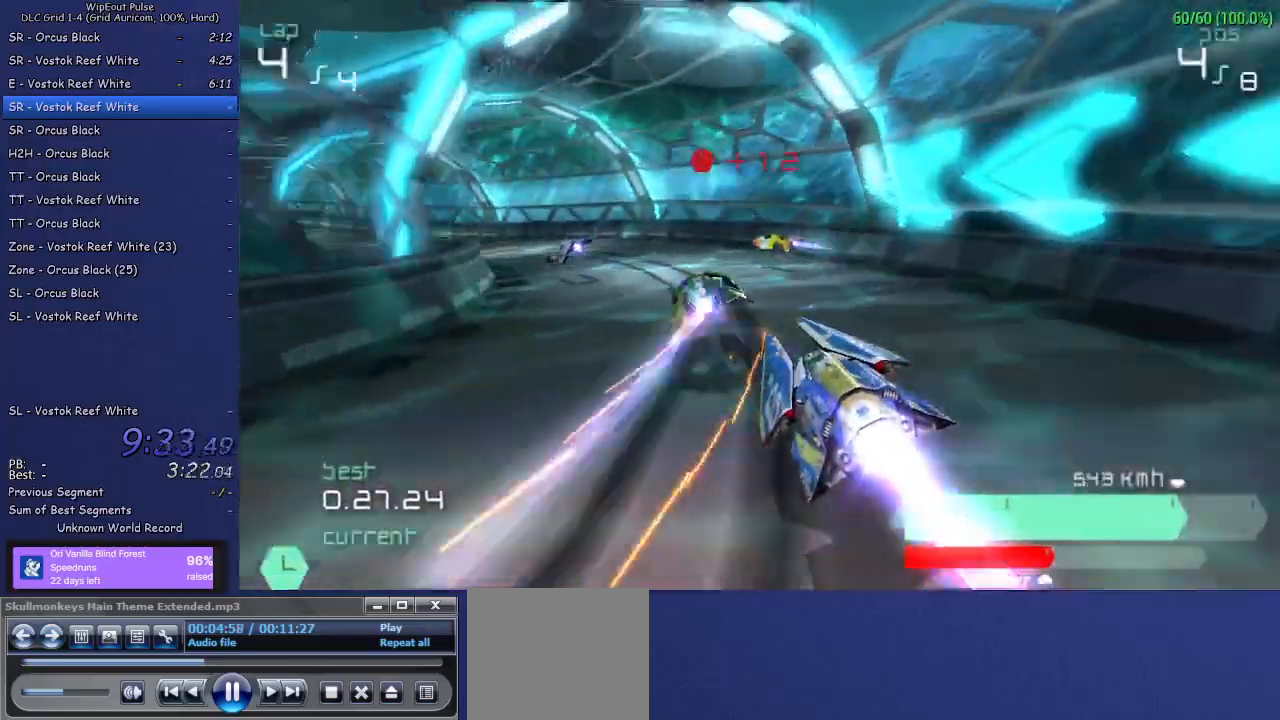
{"buttons": ["R2"], "left_stick": "center", "right_stick": "center", "events": [[117, "left_stick", "center"], [233, "left_stick", "left"], [500, "left_stick", "center"]]}
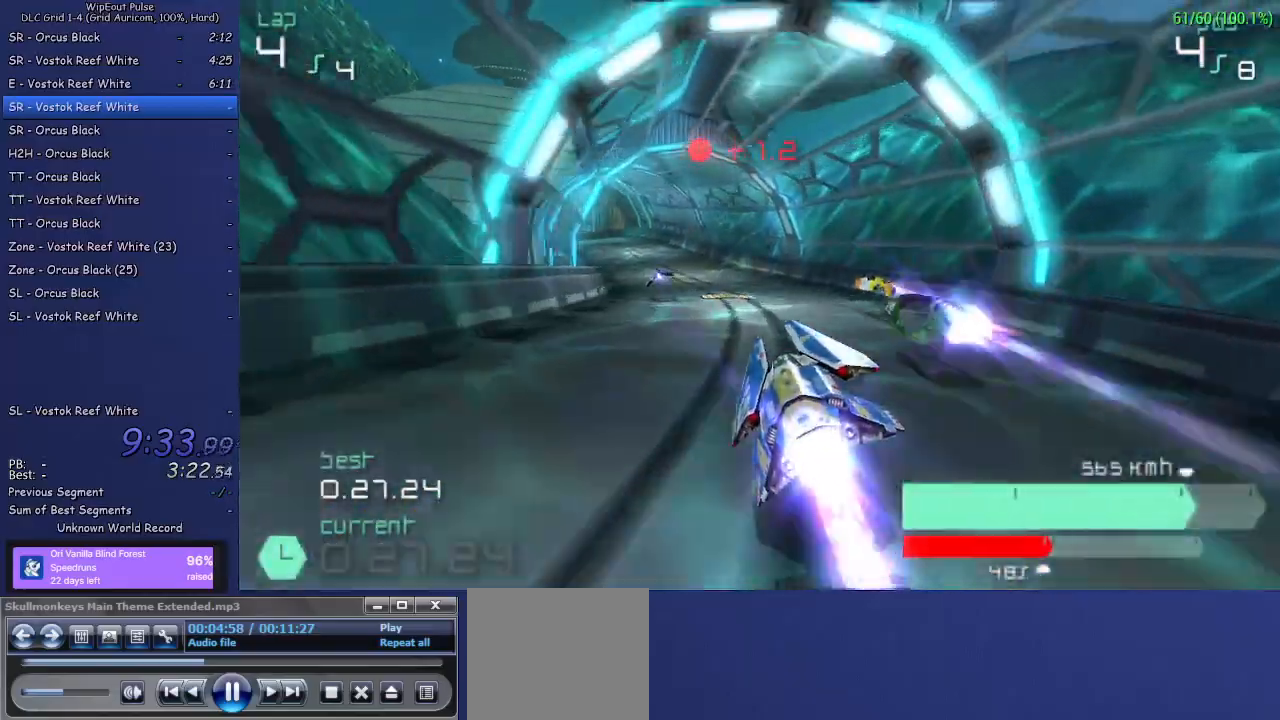
{"buttons": ["R2"], "left_stick": "center", "right_stick": "center", "events": [[117, "left_stick", "left"], [267, "left_stick", "center"]]}
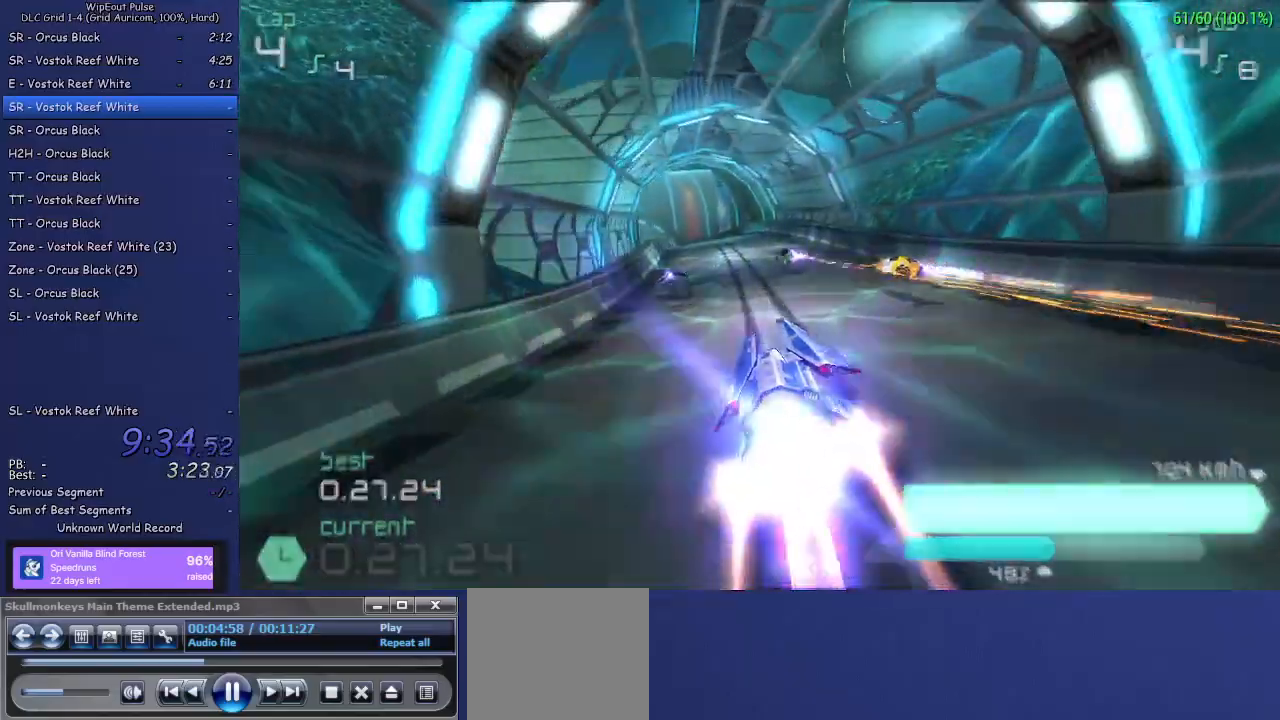
{"buttons": ["R2"], "left_stick": "left", "right_stick": "center", "events": [[17, "left_stick", "left"], [150, "left_stick", "center"], [200, "left_stick", "left"], [383, "left_stick", "center"], [483, "left_stick", "left"]]}
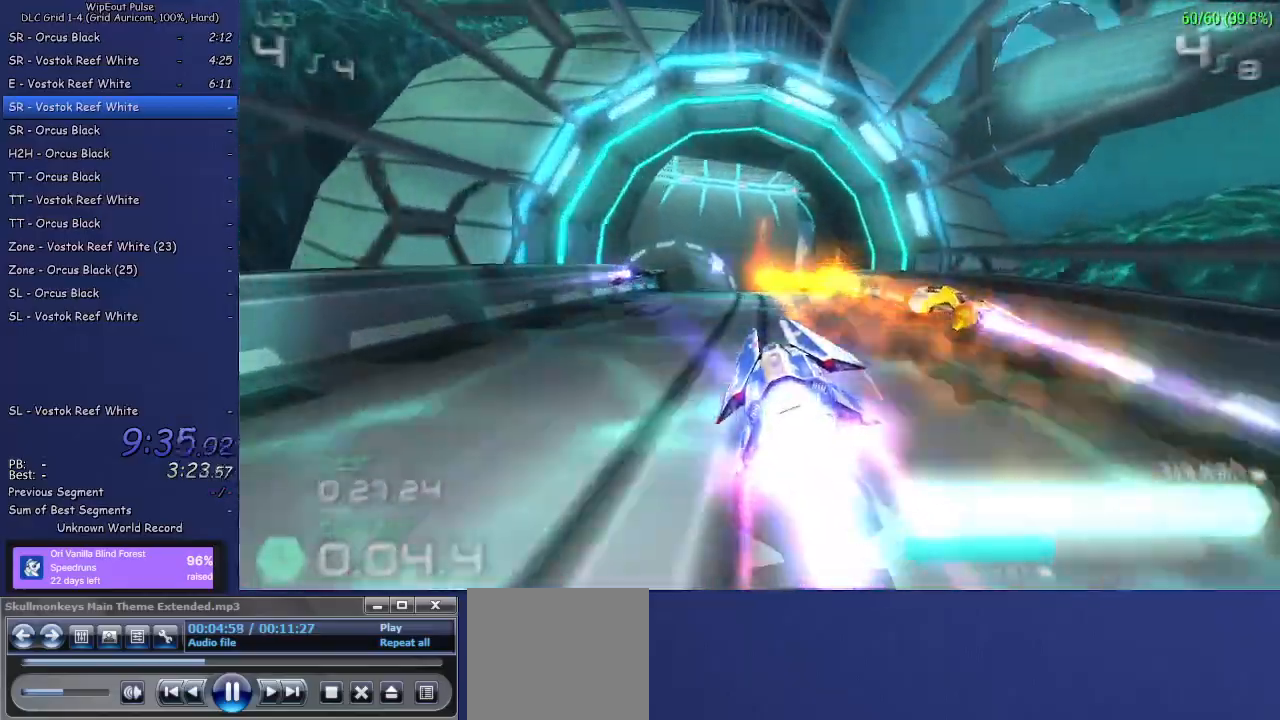
{"buttons": ["R2"], "left_stick": "center", "right_stick": "center", "events": [[150, "left_stick", "center"]]}
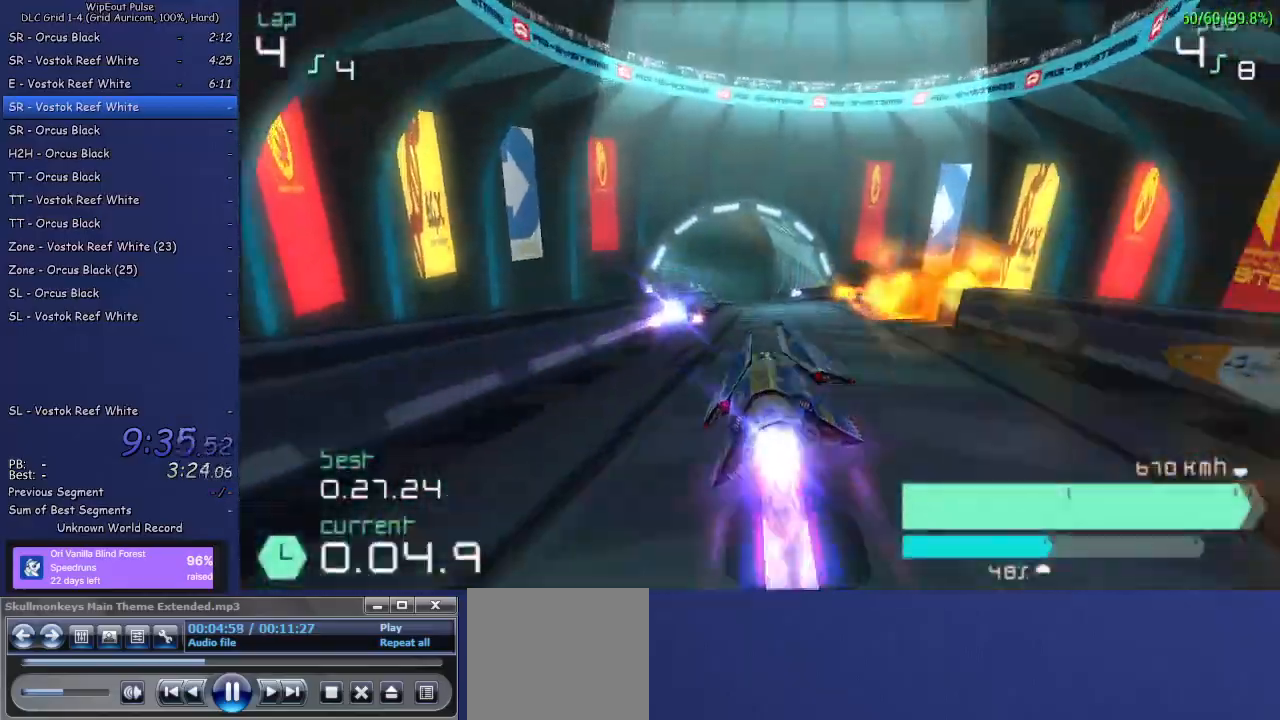
{"buttons": ["R2"], "left_stick": "left", "right_stick": "center", "events": [[150, "left_stick", "left"], [250, "left_stick", "center"], [450, "left_stick", "left"]]}
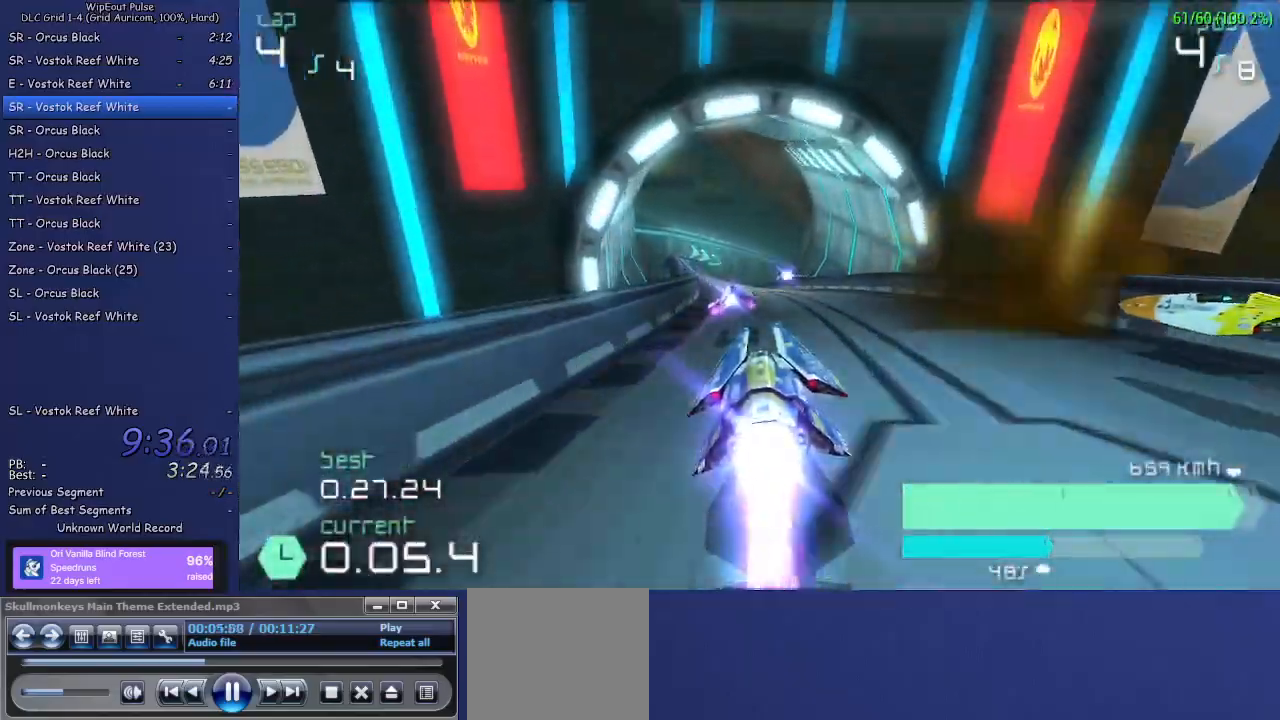
{"buttons": ["R2"], "left_stick": "left", "right_stick": "center", "events": [[67, "left_stick", "center"], [450, "left_stick", "left"]]}
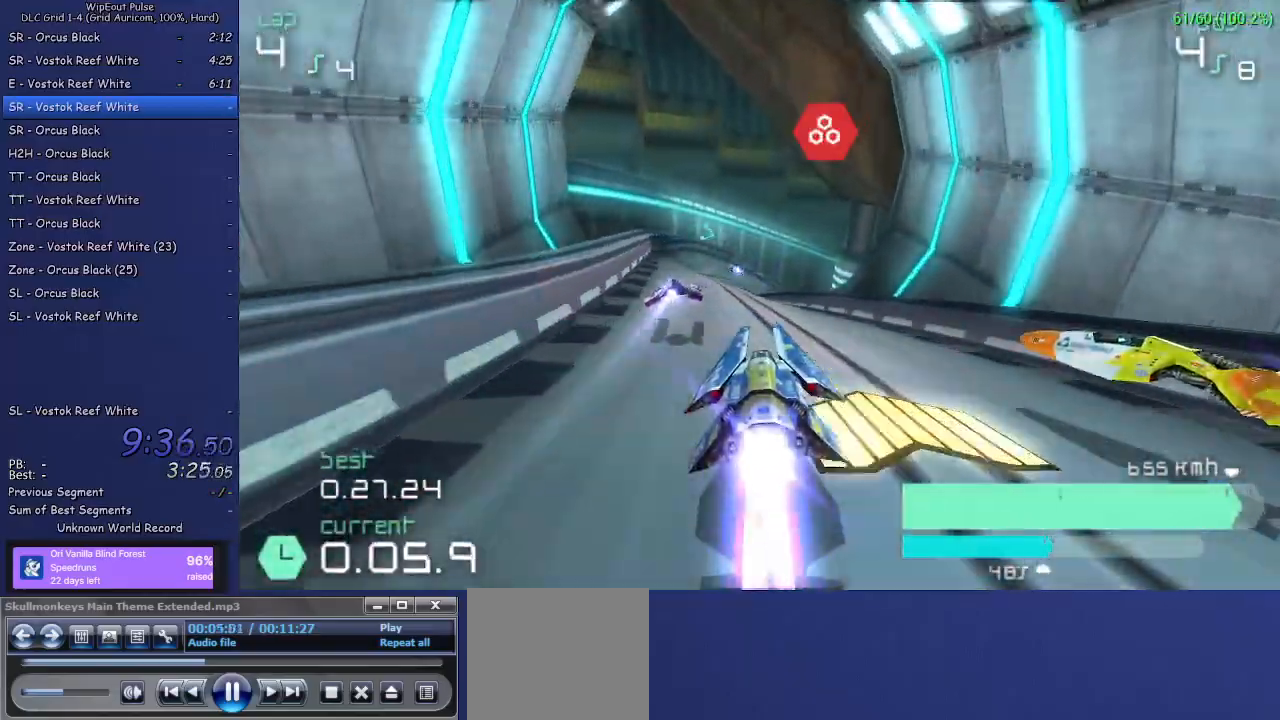
{"buttons": ["R2"], "left_stick": "up-right", "right_stick": "center", "events": [[67, "left_stick", "center"], [417, "left_stick", "up-right"]]}
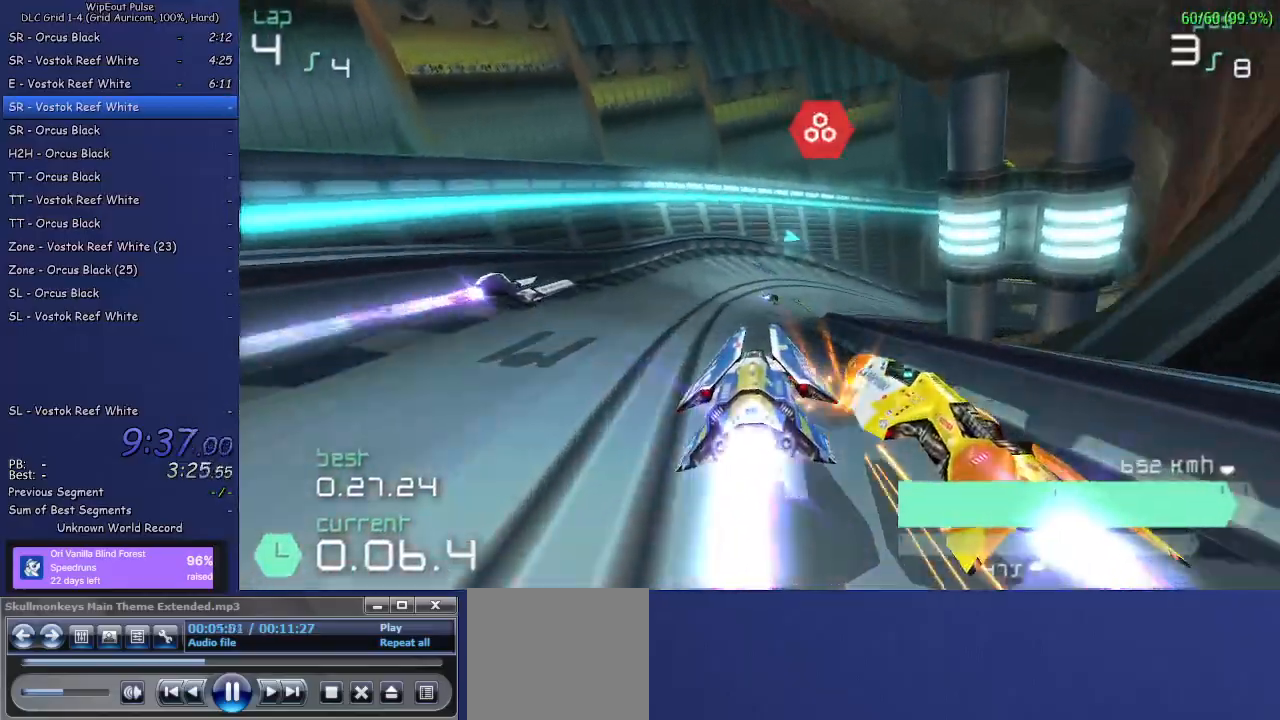
{"buttons": ["R2"], "left_stick": "right", "right_stick": "center", "events": [[183, "left_stick", "center"], [417, "left_stick", "right"]]}
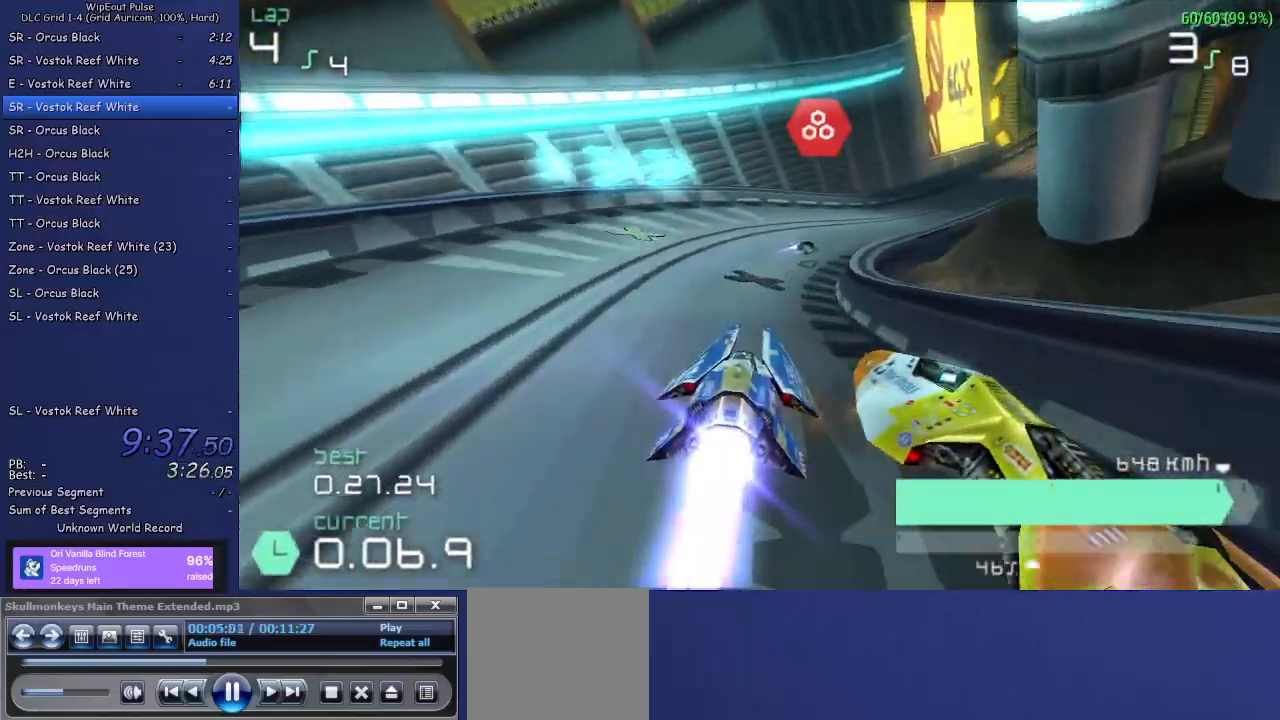
{"buttons": ["R2"], "left_stick": "up-right", "right_stick": "center", "events": [[350, "left_stick", "center"], [433, "left_stick", "up-right"]]}
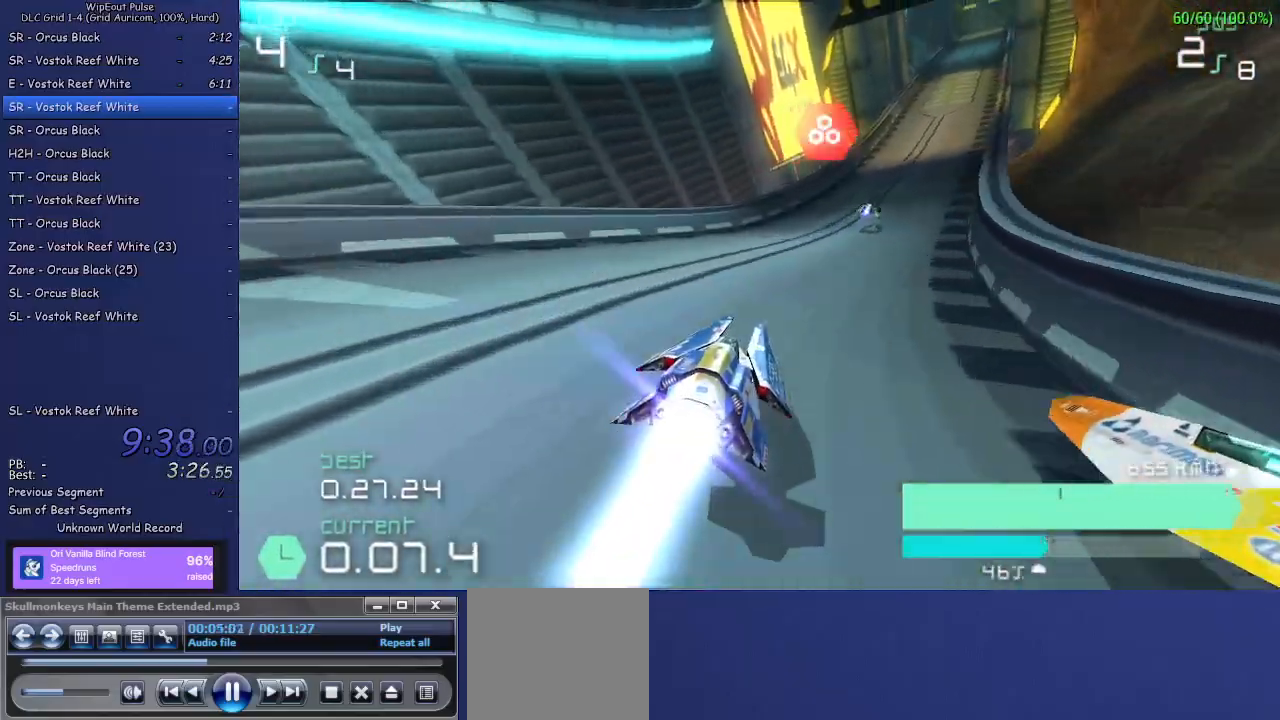
{"buttons": ["R2"], "left_stick": "right", "right_stick": "center", "events": [[183, "left_stick", "center"], [317, "left_stick", "right"]]}
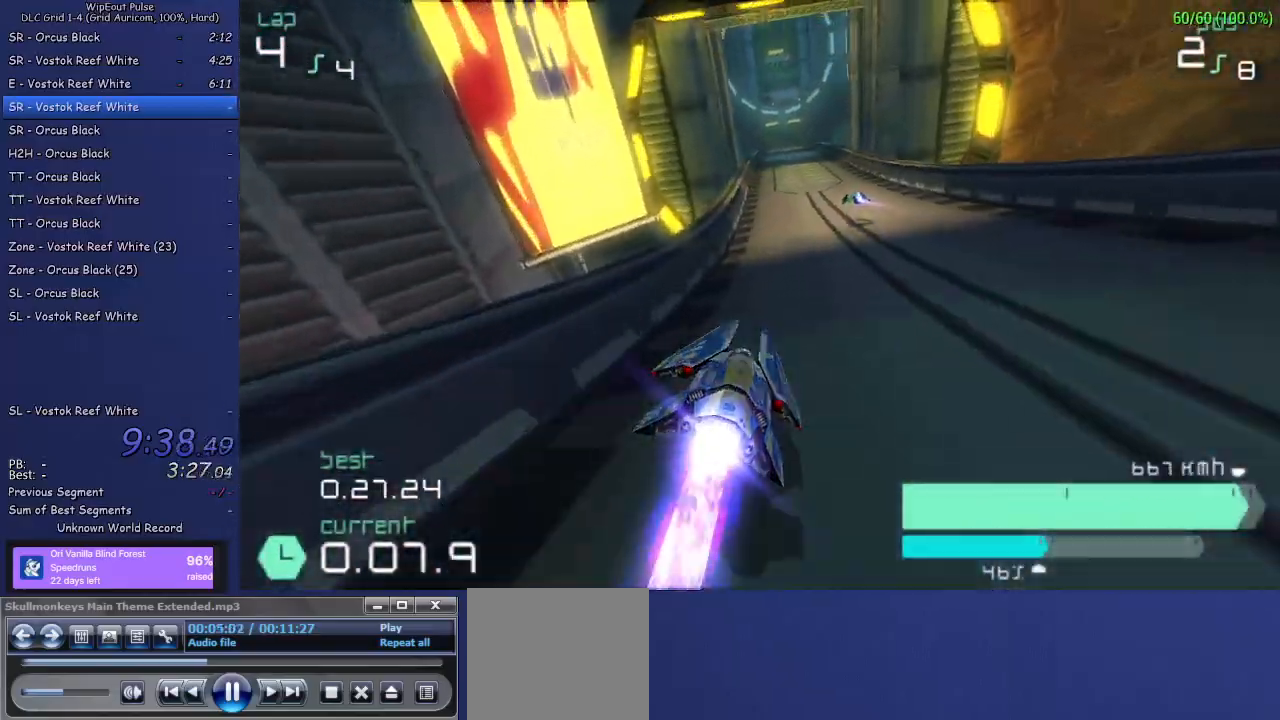
{"buttons": ["R2"], "left_stick": "left", "right_stick": "center", "events": [[17, "left_stick", "center"], [183, "left_stick", "left"], [333, "left_stick", "center"], [433, "left_stick", "left"]]}
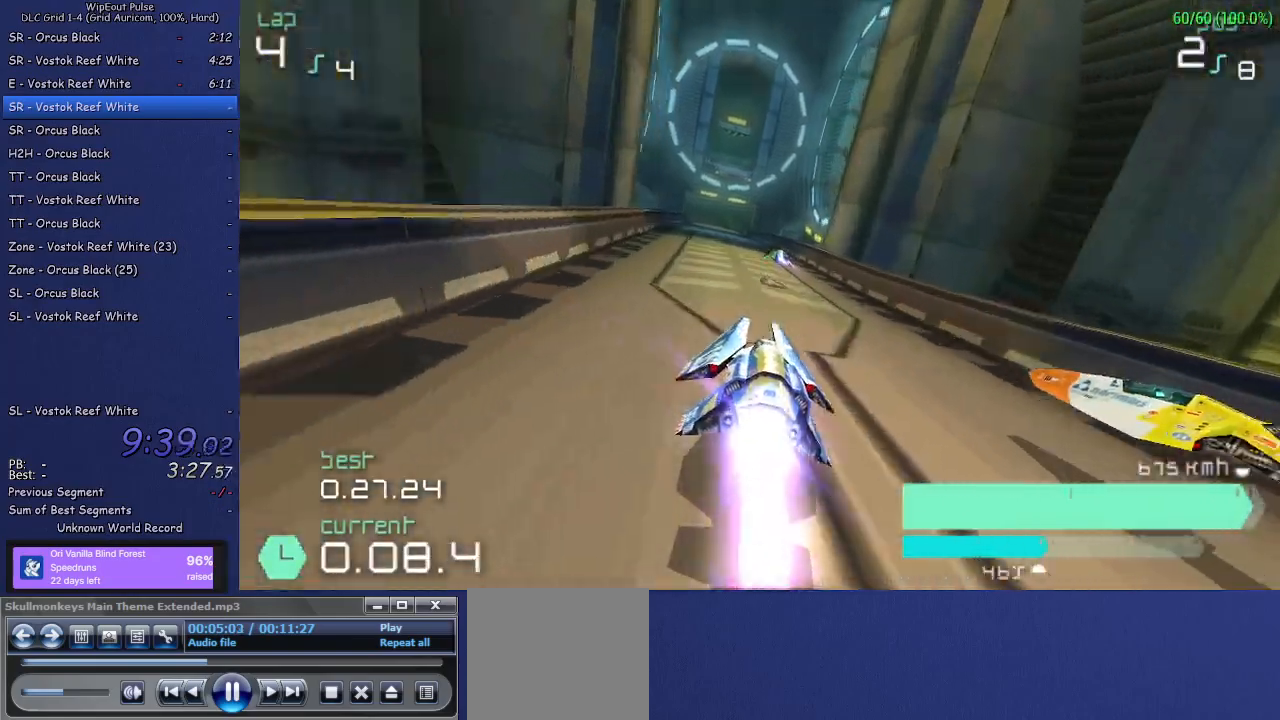
{"buttons": ["R2"], "left_stick": "left", "right_stick": "center", "events": [[67, "left_stick", "center"], [367, "left_stick", "left"]]}
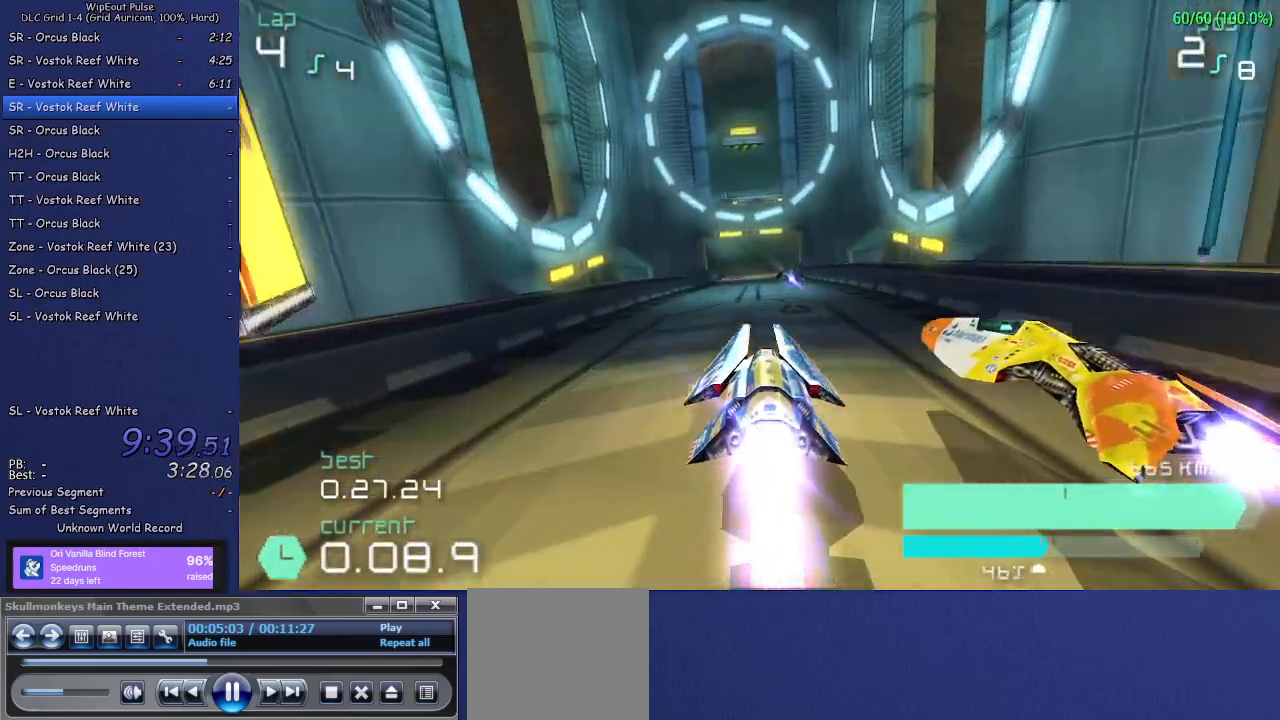
{"buttons": ["R2"], "left_stick": "left", "right_stick": "center", "events": [[17, "left_stick", "center"], [500, "left_stick", "left"]]}
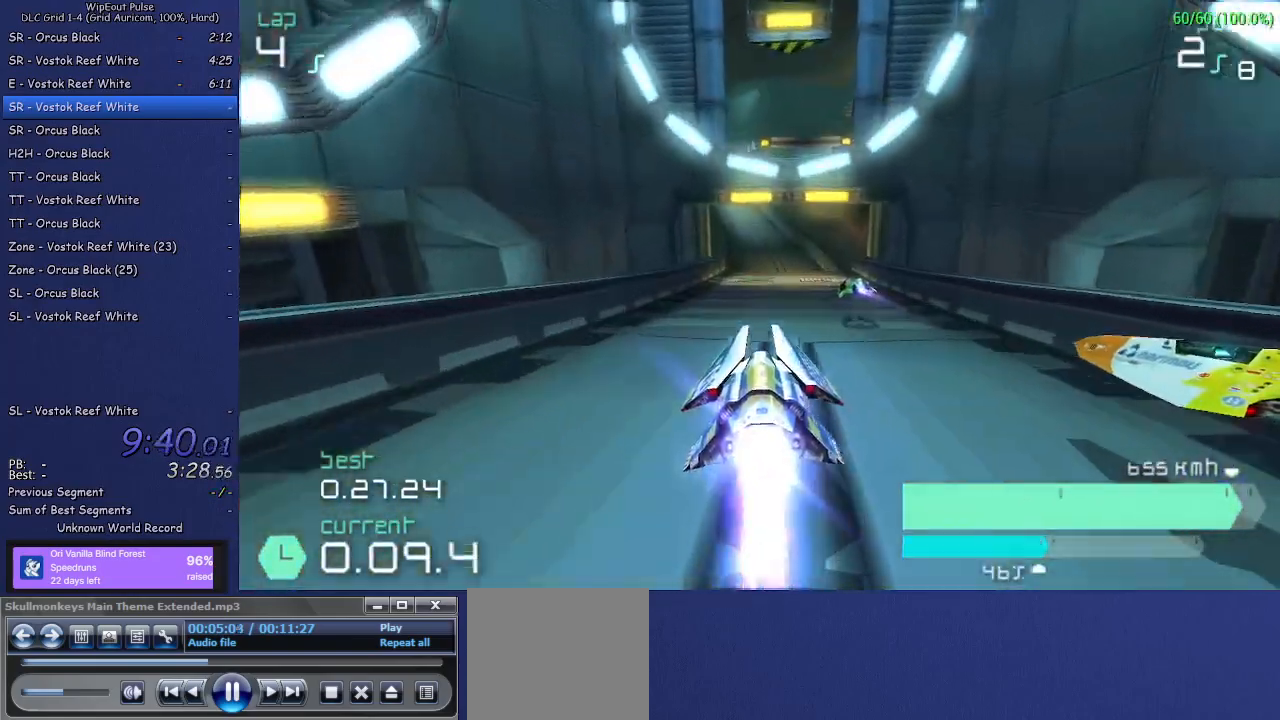
{"buttons": ["R2"], "left_stick": "center", "right_stick": "center", "events": [[100, "left_stick", "center"], [150, "left_stick", "up-right"], [333, "left_stick", "center"]]}
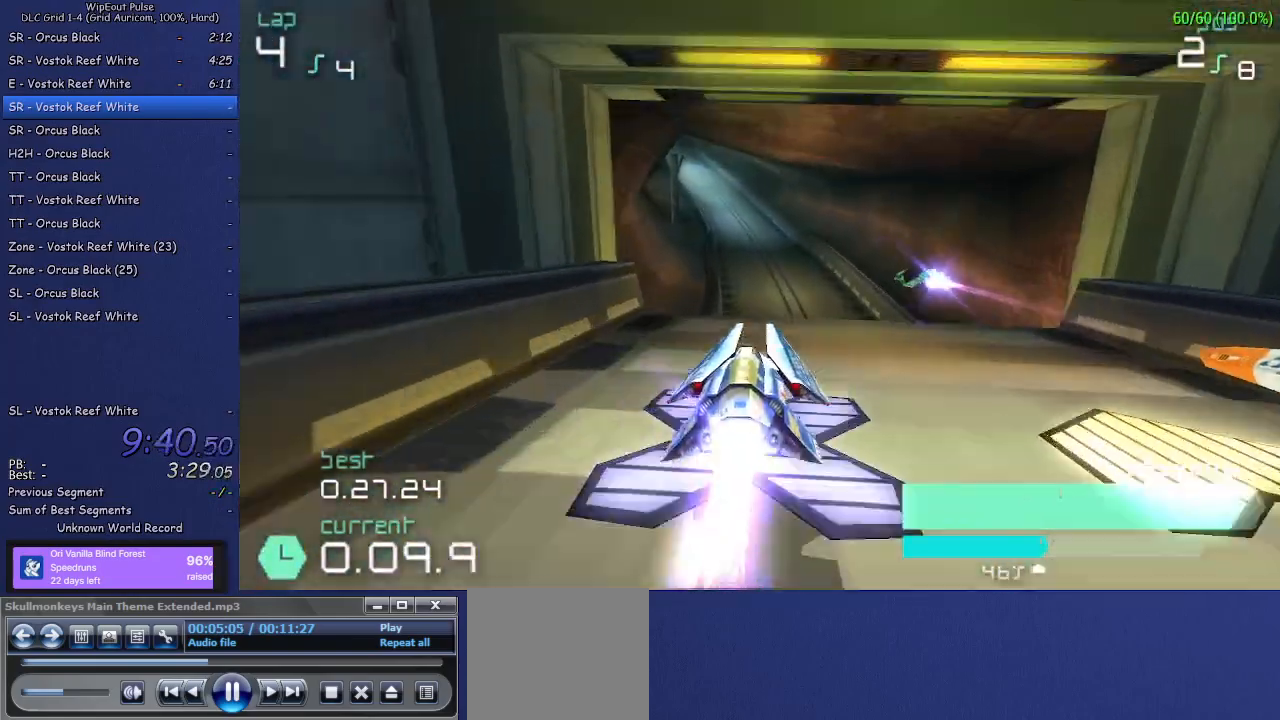
{"buttons": ["R2"], "left_stick": "center", "right_stick": "center", "events": [[50, "left_stick", "left"], [167, "left_stick", "center"], [267, "left_stick", "left"], [433, "left_stick", "center"]]}
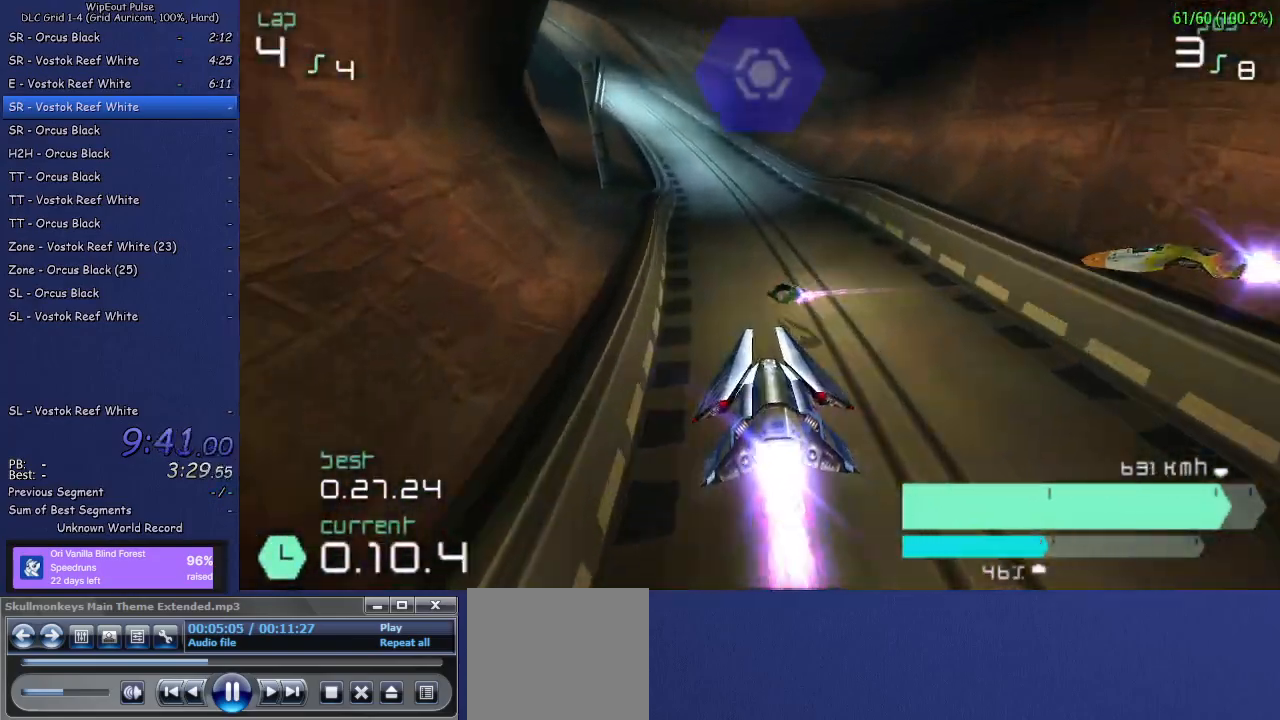
{"buttons": ["R2"], "left_stick": "left", "right_stick": "center", "events": [[17, "left_stick", "left"], [183, "left_stick", "center"], [433, "left_stick", "left"]]}